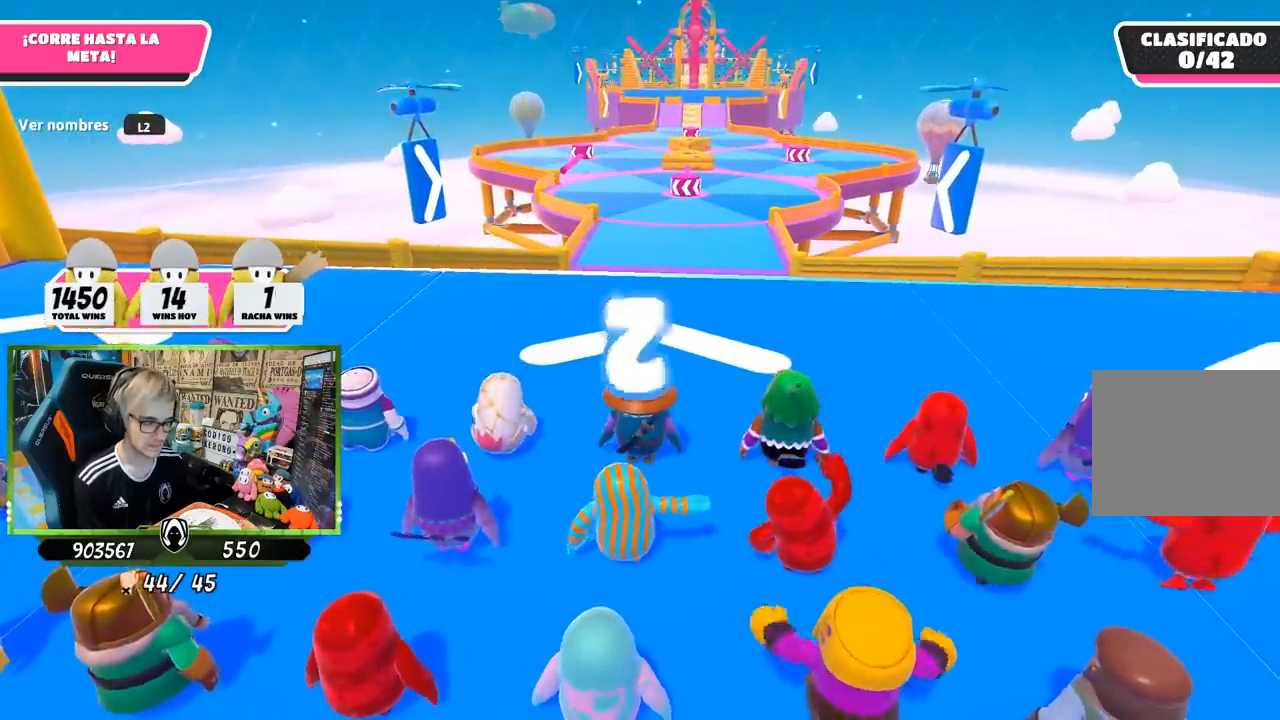
Gameplay with a controller (PlayStation layout); each line is a JSON object with the inputs held at the frame after it. "events" lists button and stick changes between this image and that frame as [ms after this image, input, new state], when the widget could be followed in between. Not read: L3 R3.
{"buttons": [], "left_stick": "up", "right_stick": "center", "events": [[267, "left_stick", "up-left"], [367, "left_stick", "up"]]}
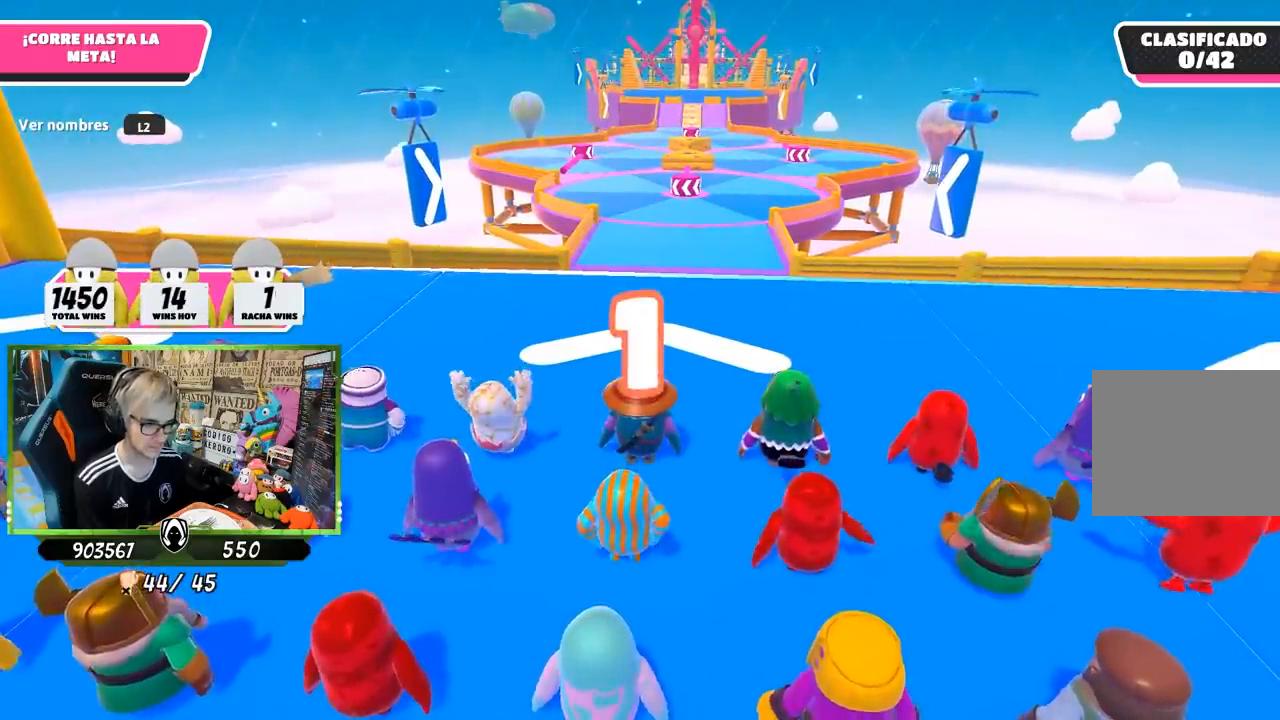
{"buttons": [], "left_stick": "up-left", "right_stick": "center", "events": [[133, "left_stick", "up-left"], [267, "left_stick", "up"], [500, "left_stick", "up-left"]]}
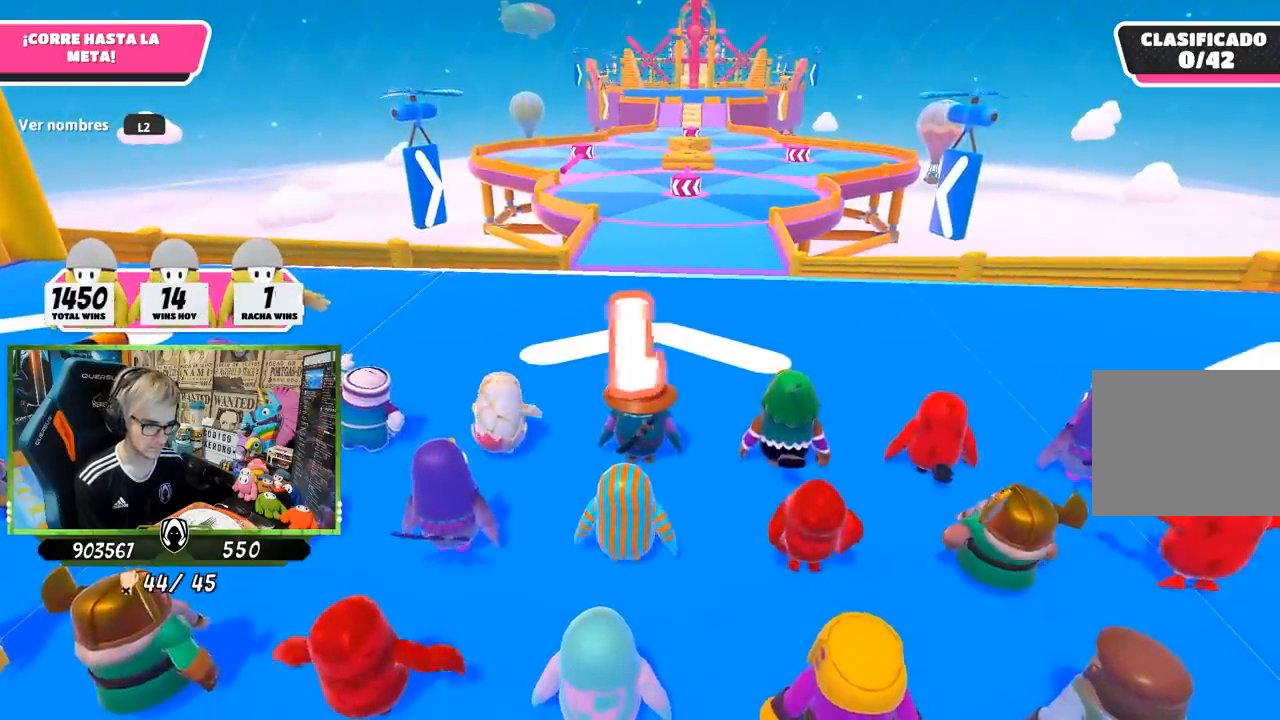
{"buttons": [], "left_stick": "up", "right_stick": "center", "events": [[100, "left_stick", "up"], [333, "left_stick", "up-left"], [500, "left_stick", "up"]]}
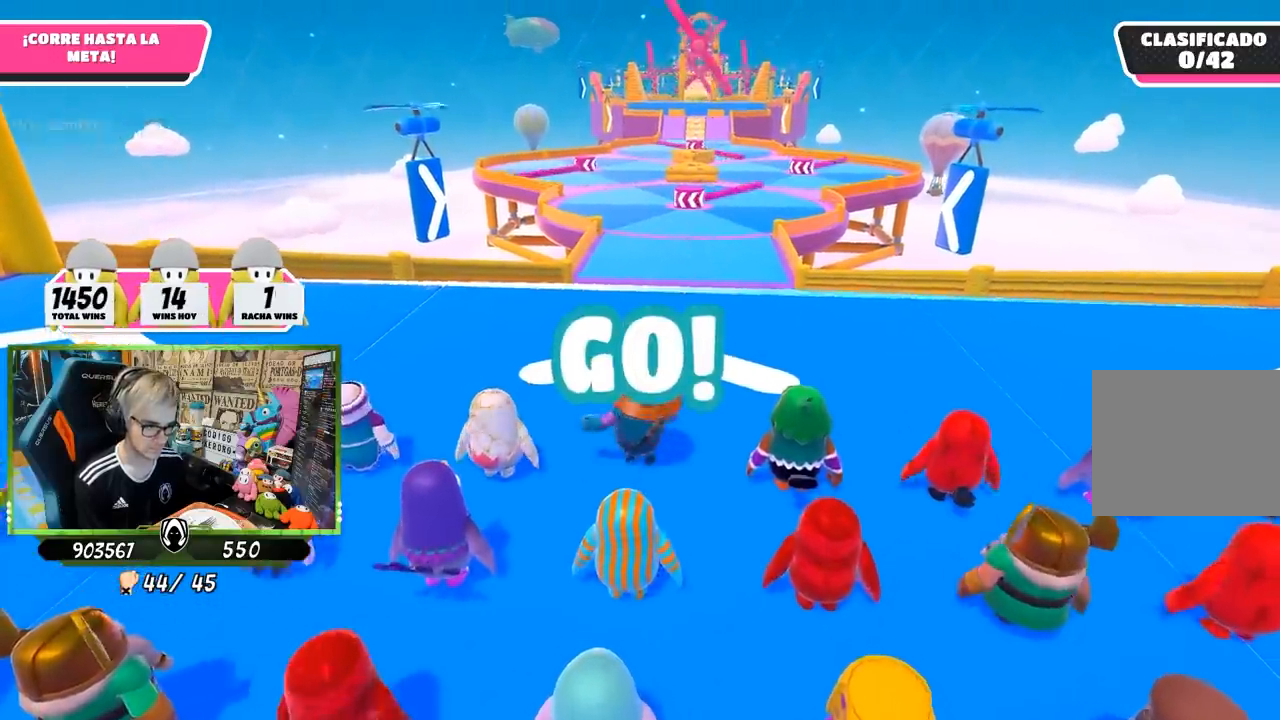
{"buttons": [], "left_stick": "up", "right_stick": "down", "events": [[400, "right_stick", "down"]]}
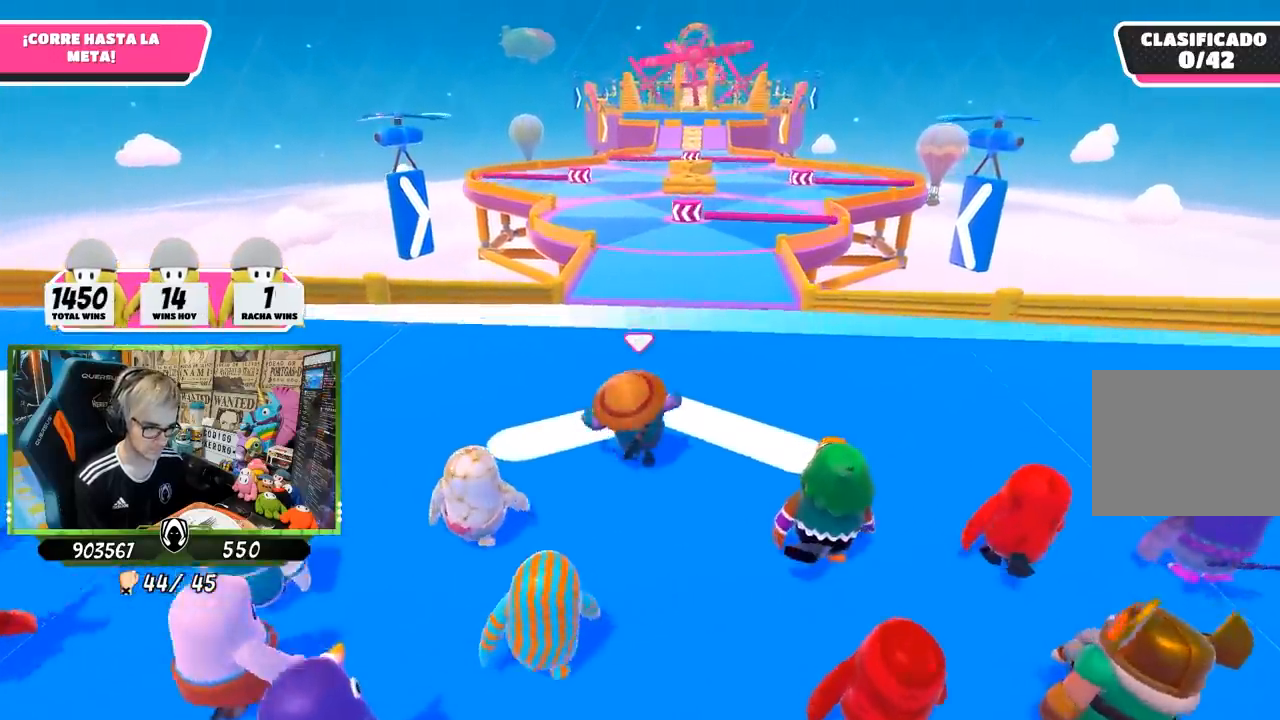
{"buttons": [], "left_stick": "up", "right_stick": "center", "events": [[167, "right_stick", "center"]]}
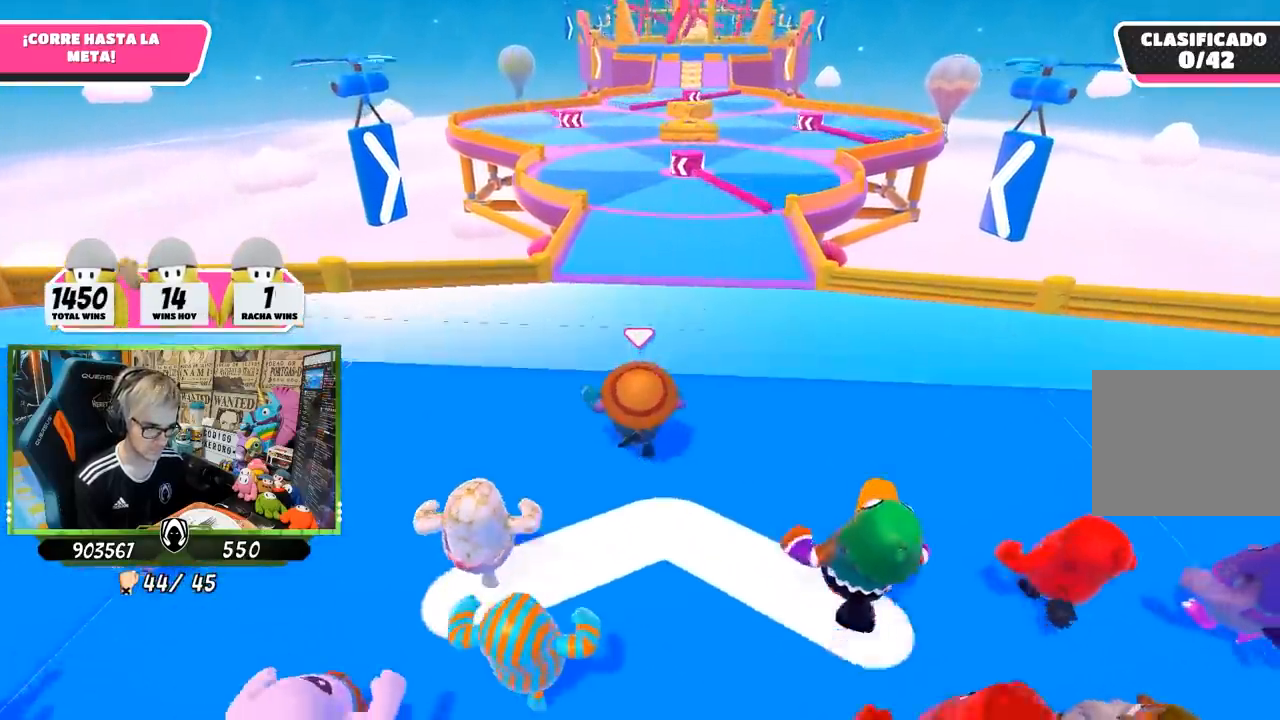
{"buttons": [], "left_stick": "up", "right_stick": "down", "events": [[250, "CROSS", "down"], [483, "right_stick", "down"], [500, "CROSS", "up"]]}
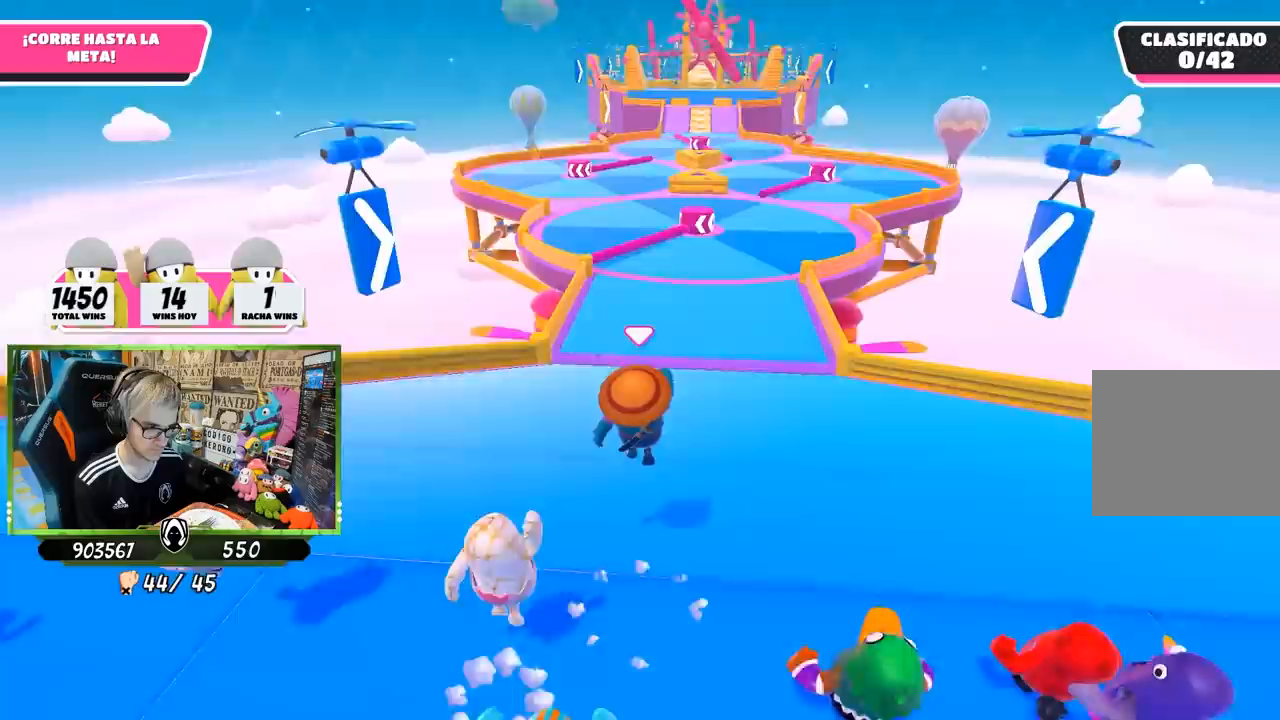
{"buttons": [], "left_stick": "up", "right_stick": "center", "events": [[283, "right_stick", "center"]]}
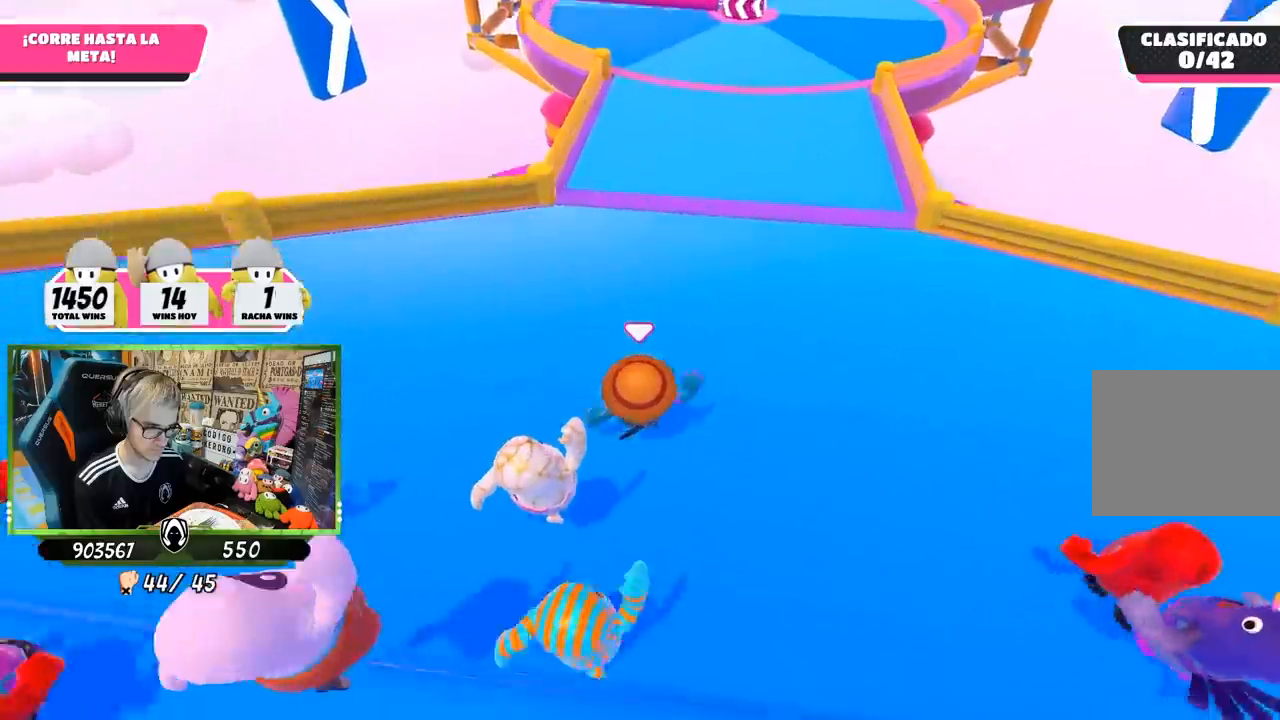
{"buttons": [], "left_stick": "up", "right_stick": "down", "events": [[100, "CROSS", "down"], [433, "CROSS", "up"], [500, "right_stick", "down"]]}
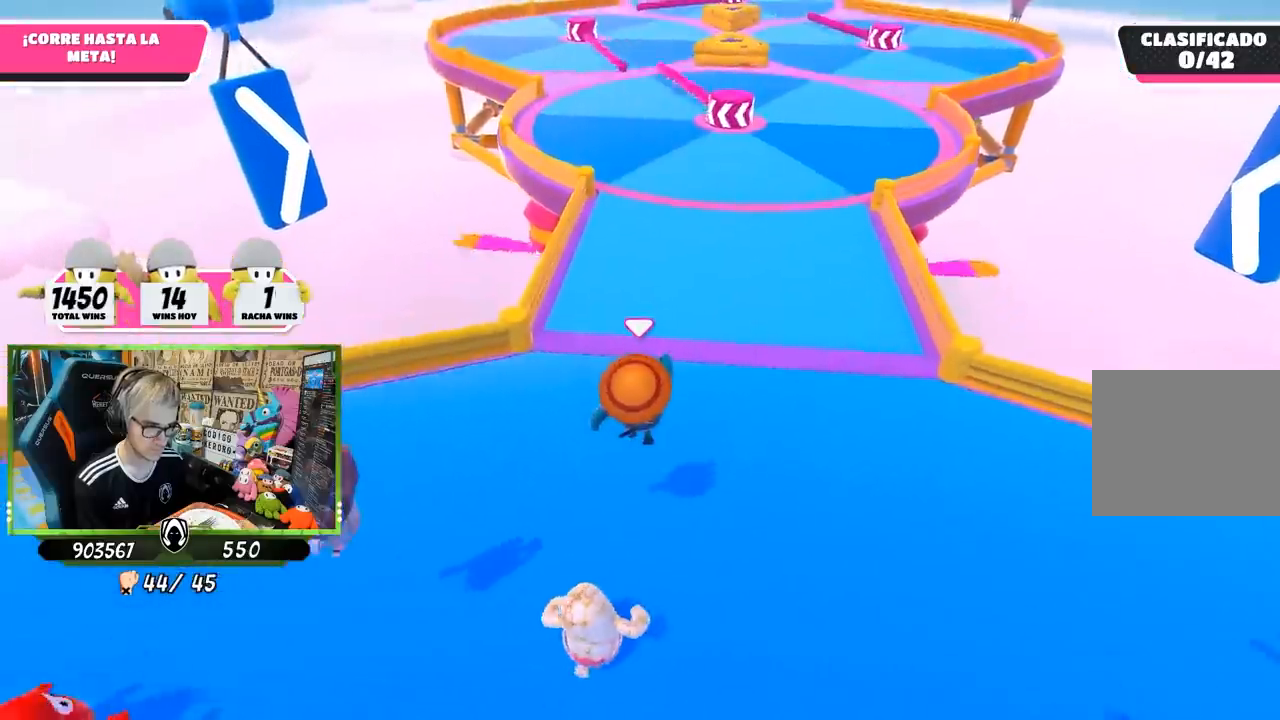
{"buttons": ["CROSS"], "left_stick": "up", "right_stick": "center", "events": [[133, "right_stick", "center"], [467, "CROSS", "down"]]}
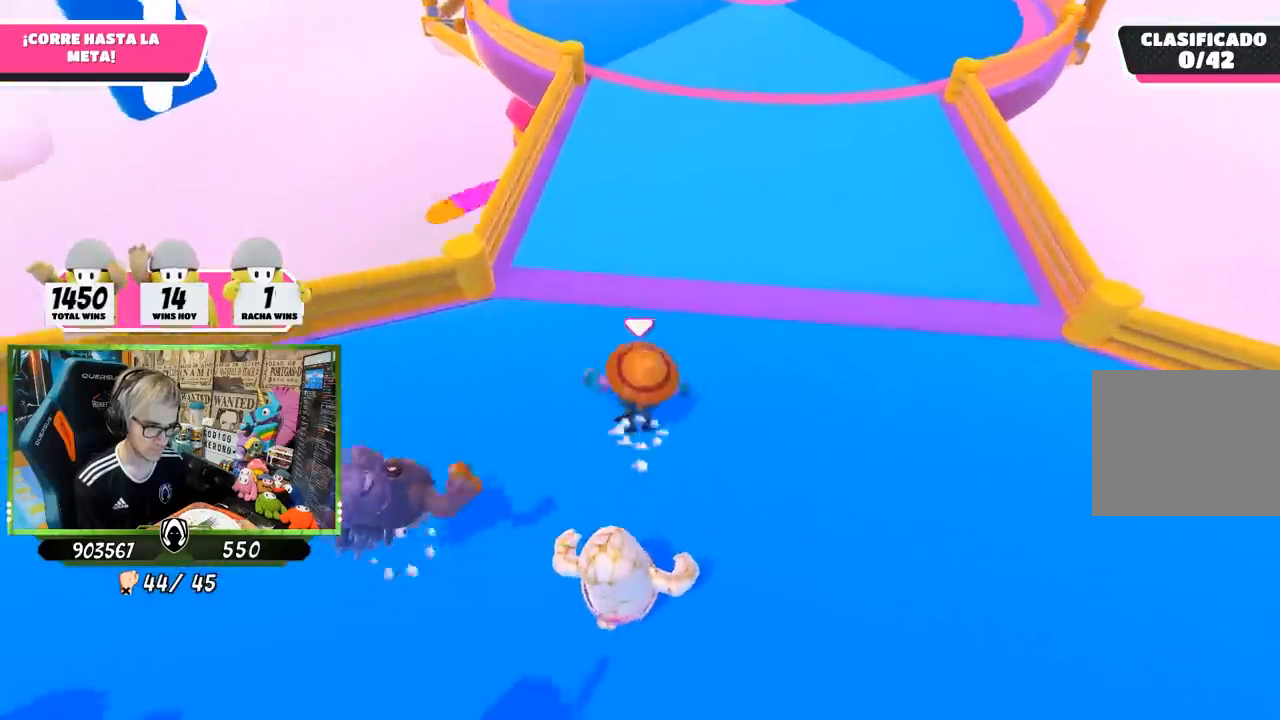
{"buttons": [], "left_stick": "up", "right_stick": "center", "events": [[333, "CROSS", "up"]]}
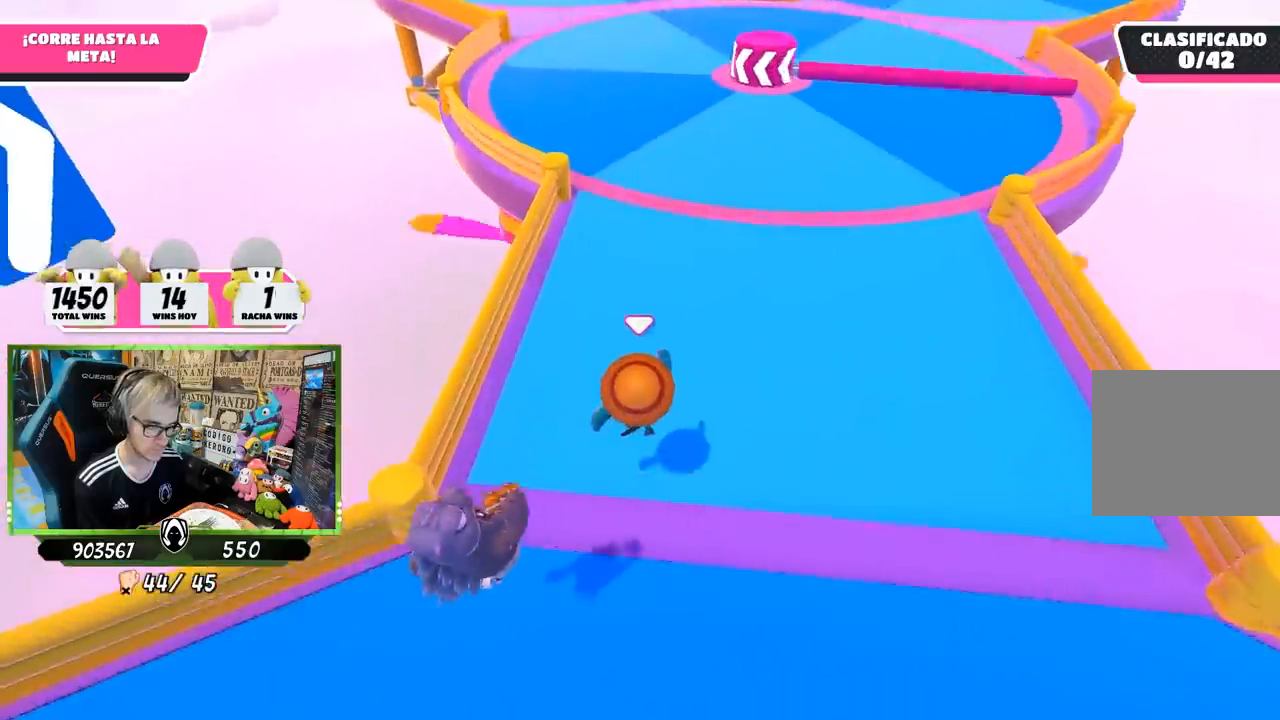
{"buttons": [], "left_stick": "up", "right_stick": "center", "events": [[67, "right_stick", "up"], [267, "right_stick", "center"], [333, "right_stick", "down-right"], [417, "right_stick", "center"]]}
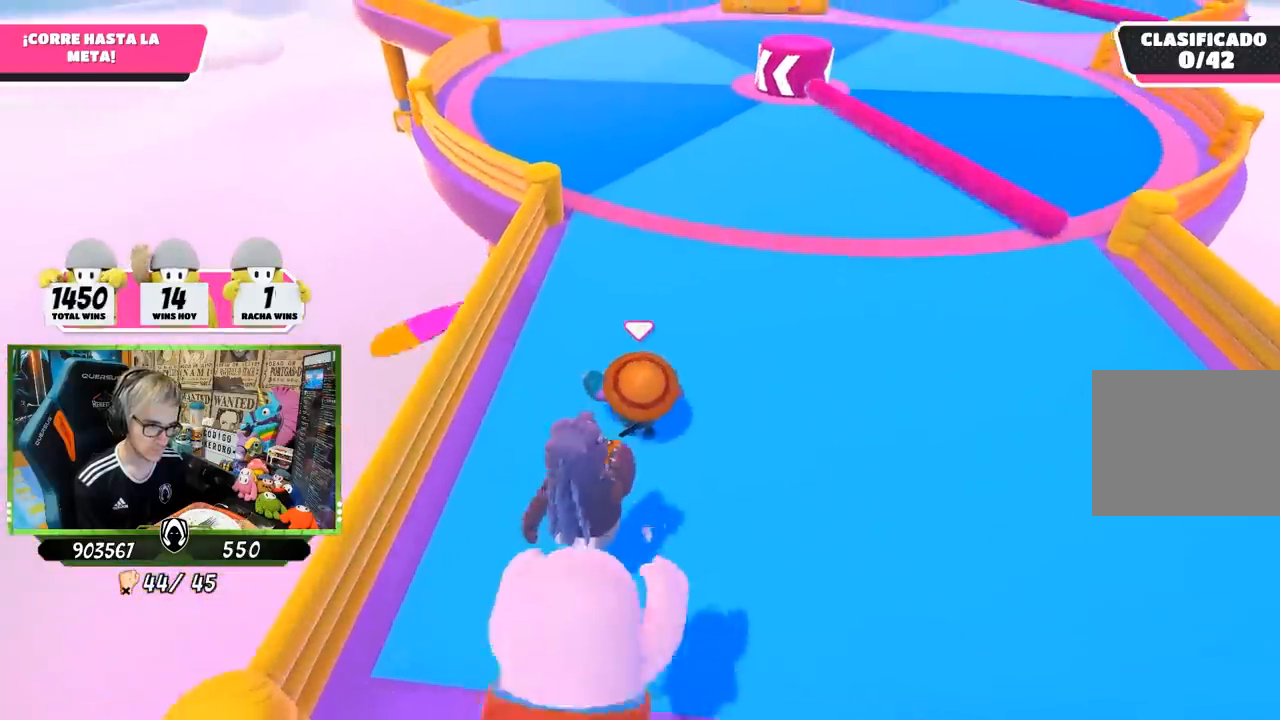
{"buttons": [], "left_stick": "up", "right_stick": "center", "events": []}
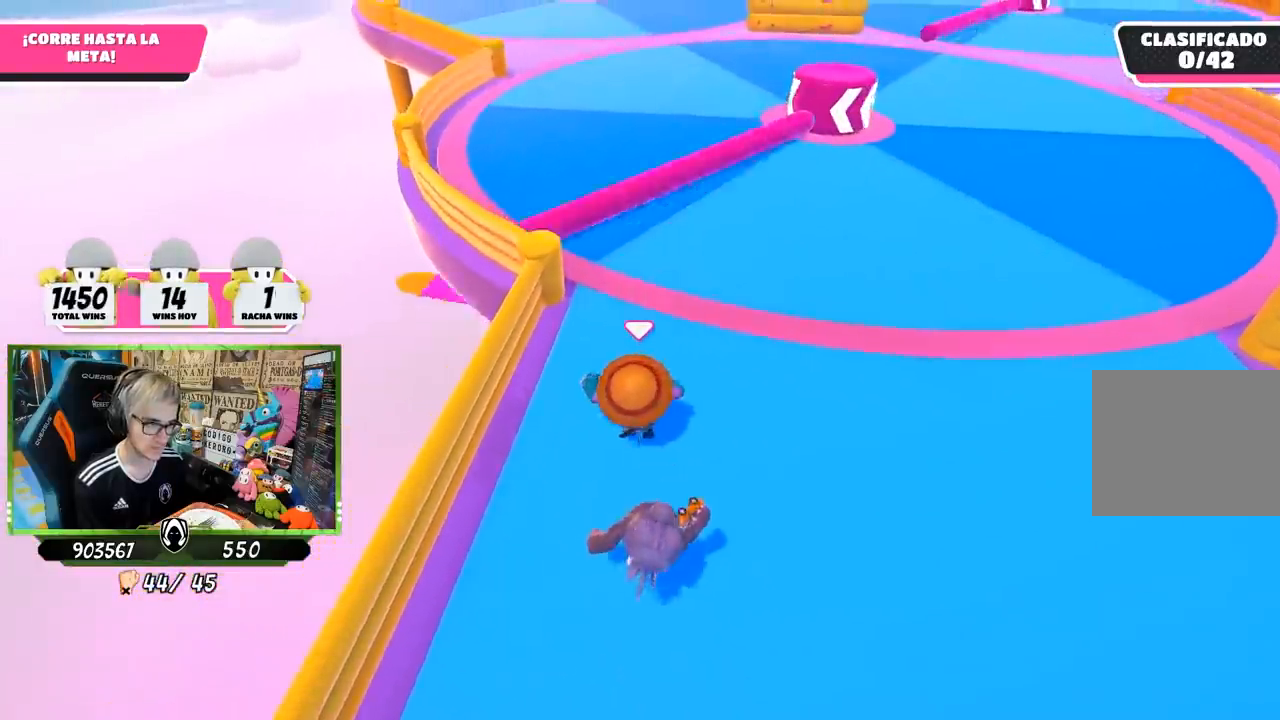
{"buttons": [], "left_stick": "up", "right_stick": "center", "events": []}
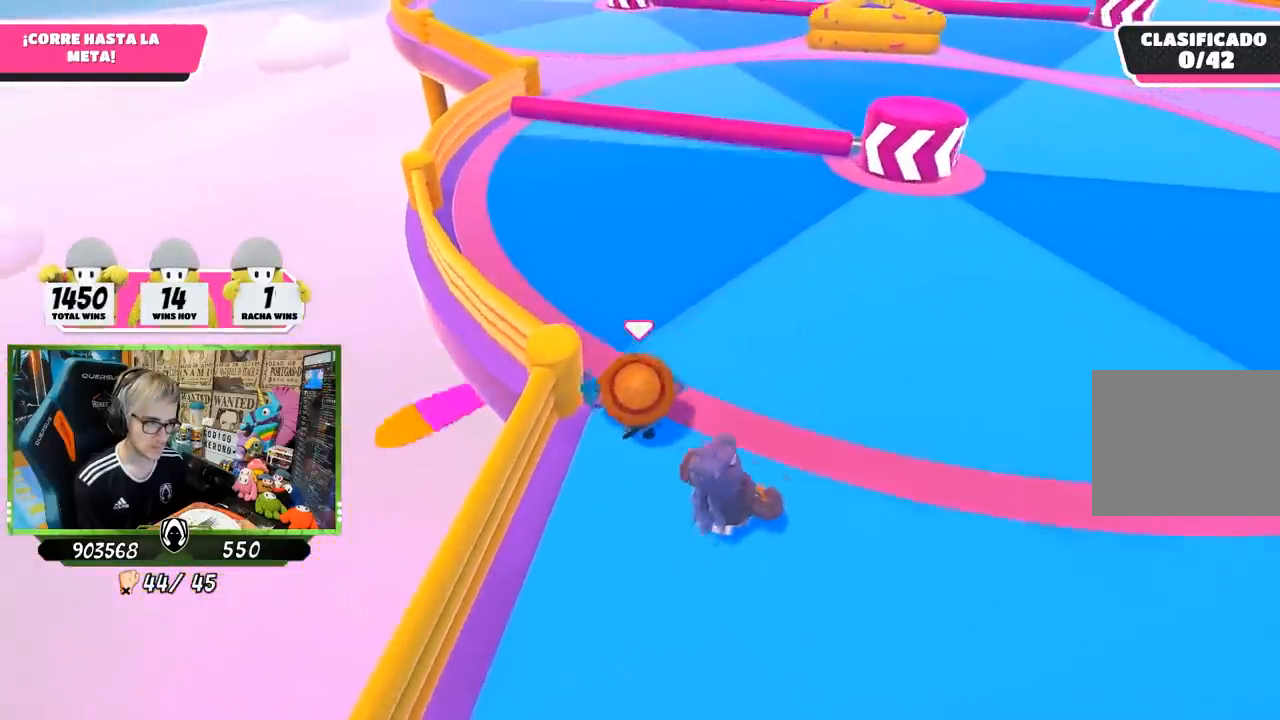
{"buttons": [], "left_stick": "up", "right_stick": "center", "events": []}
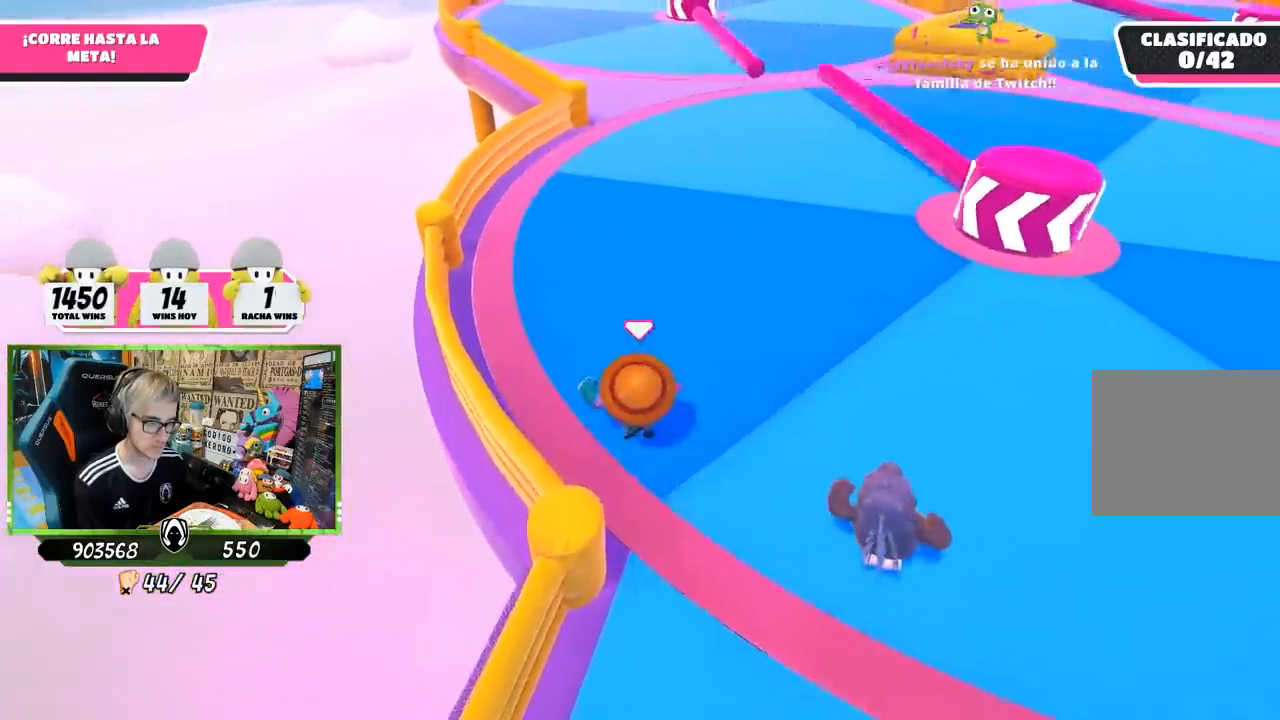
{"buttons": [], "left_stick": "up", "right_stick": "center", "events": []}
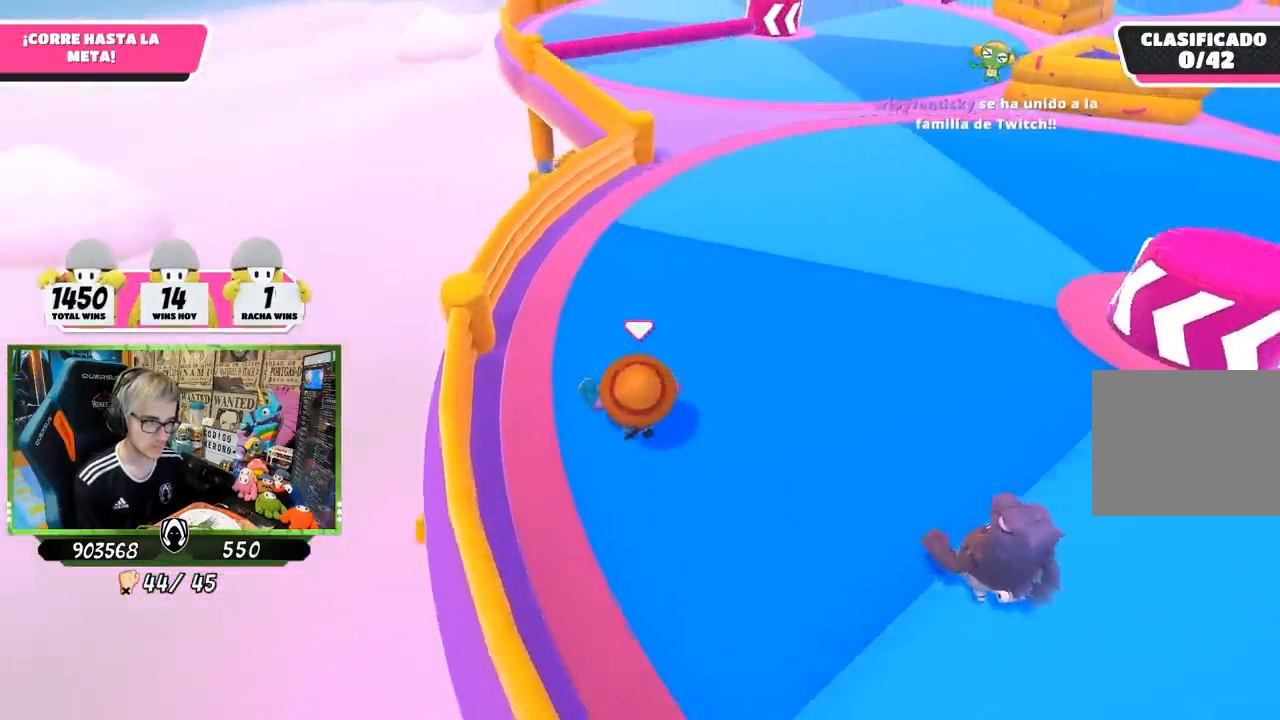
{"buttons": [], "left_stick": "up", "right_stick": "center", "events": []}
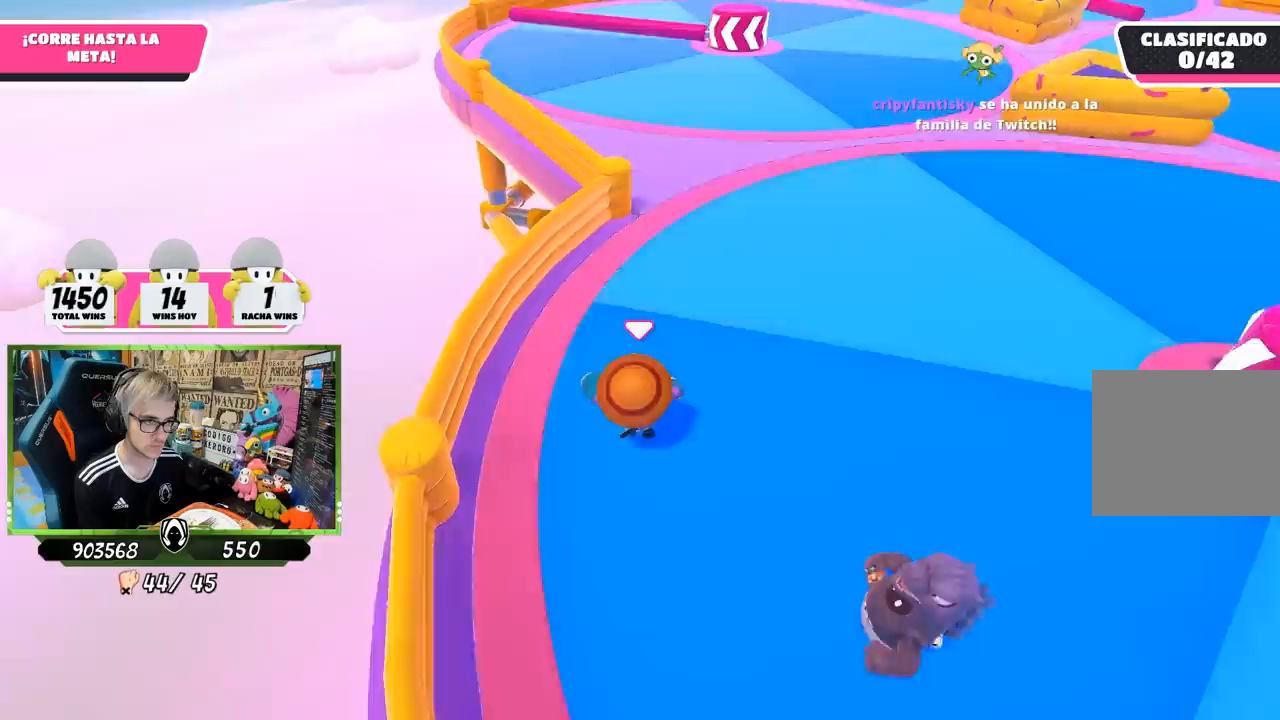
{"buttons": [], "left_stick": "up", "right_stick": "center", "events": []}
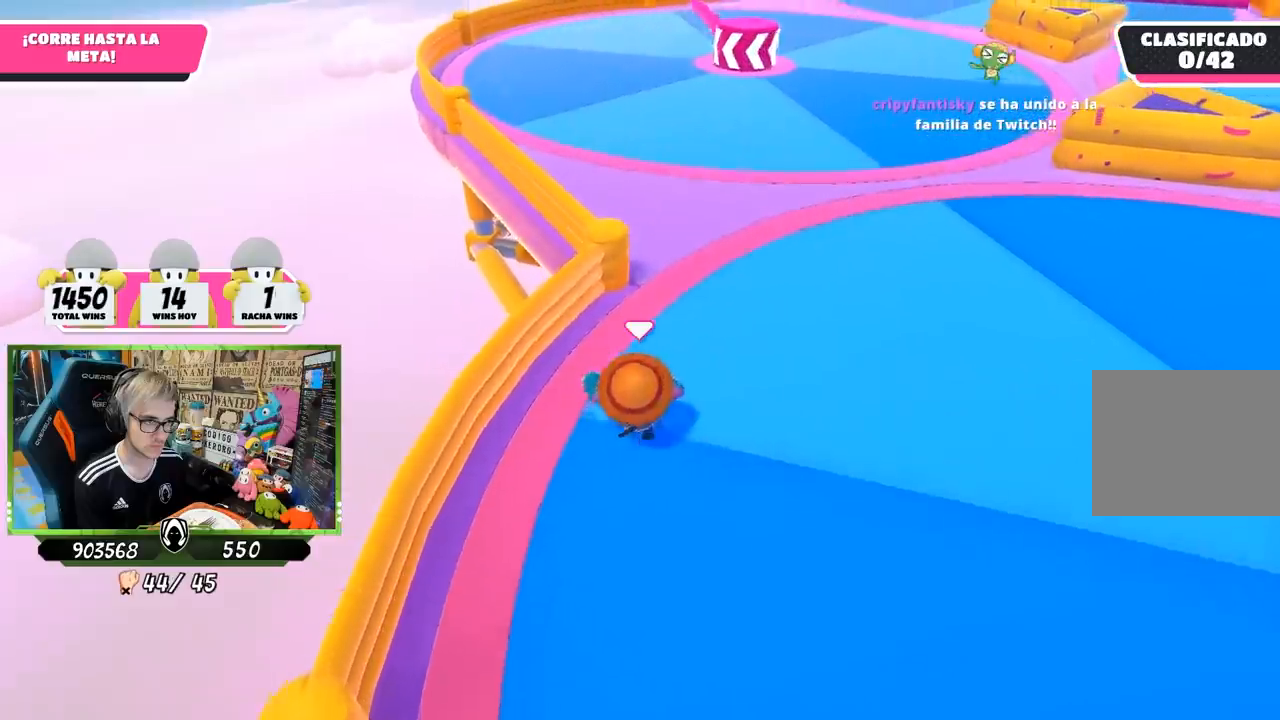
{"buttons": [], "left_stick": "up", "right_stick": "center", "events": []}
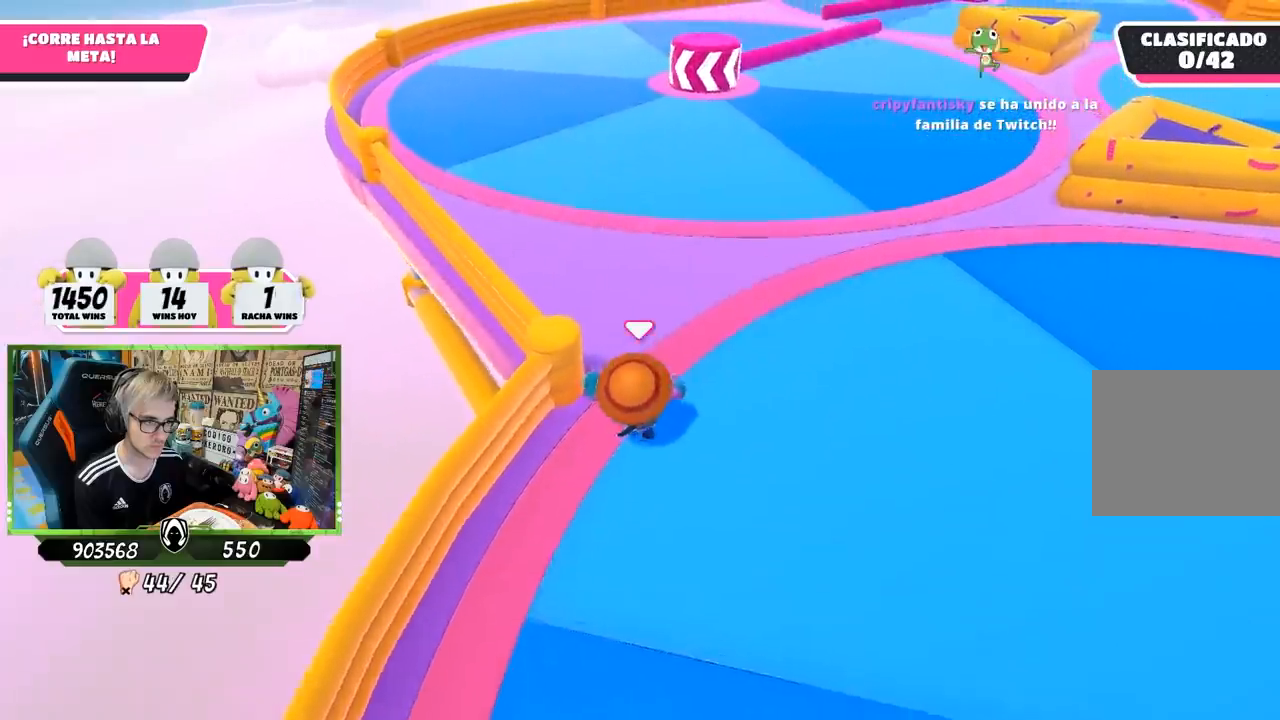
{"buttons": [], "left_stick": "up", "right_stick": "center", "events": []}
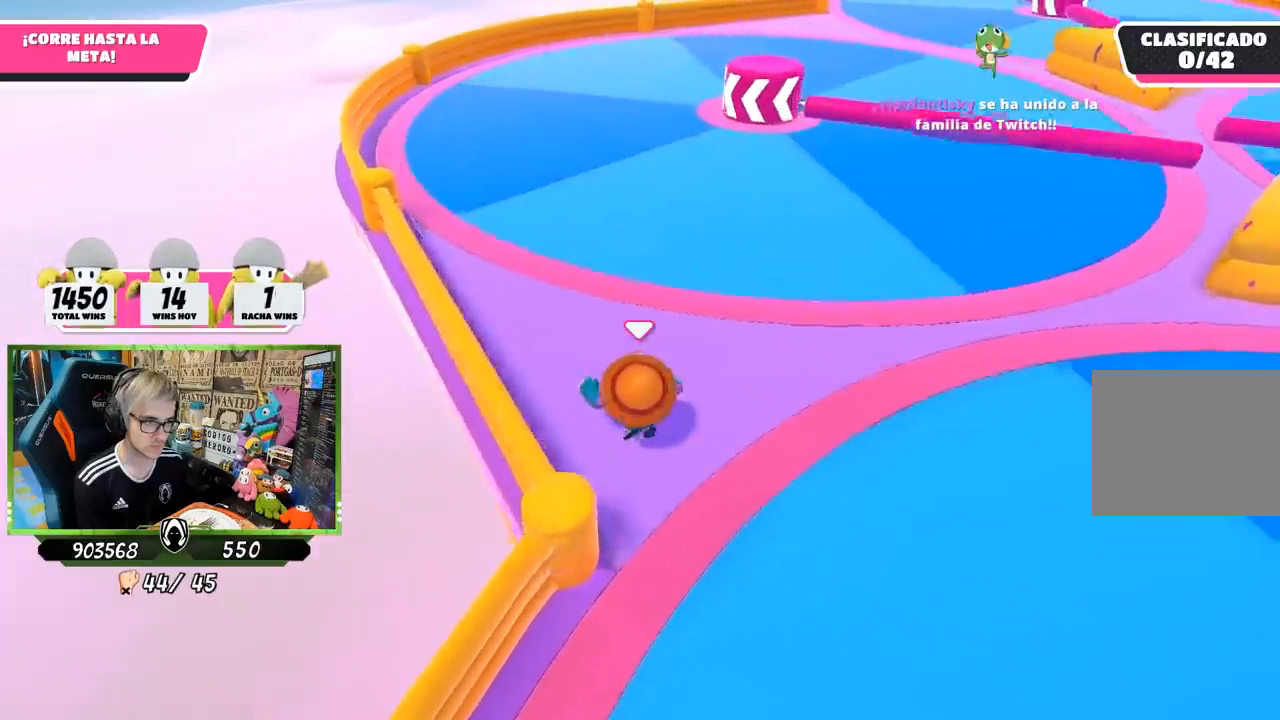
{"buttons": [], "left_stick": "up", "right_stick": "down", "events": [[400, "right_stick", "down"]]}
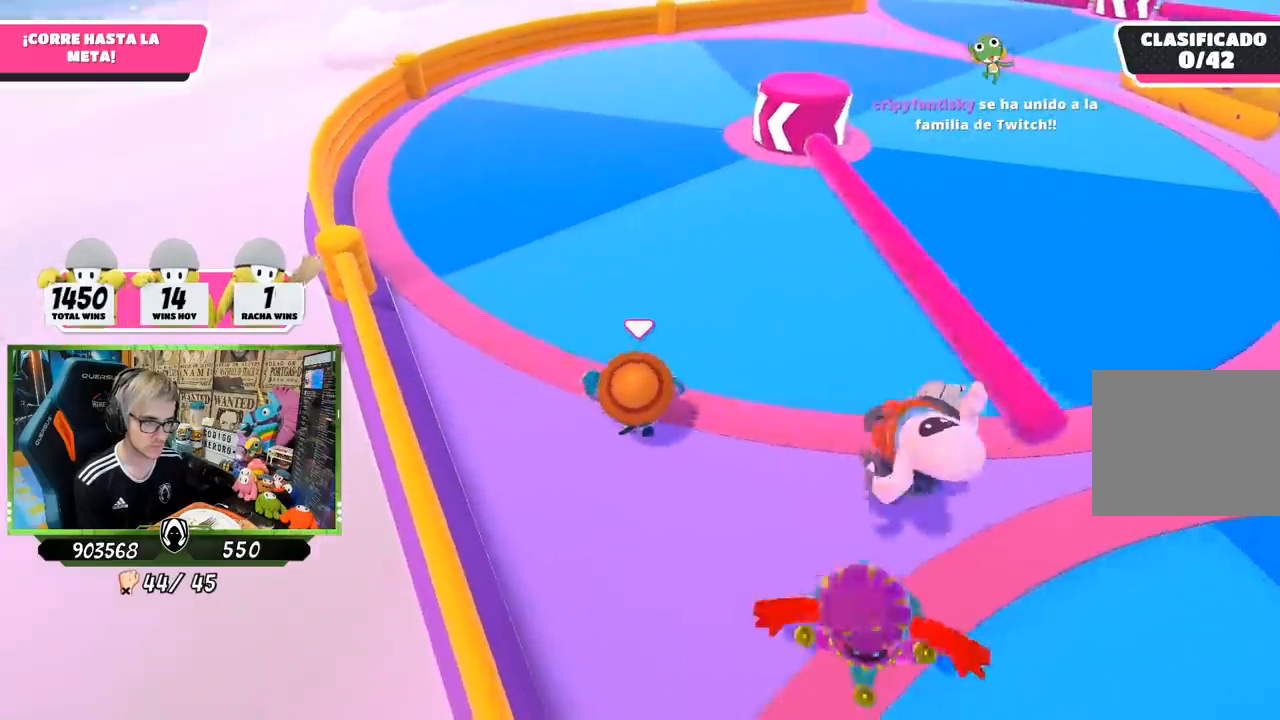
{"buttons": [], "left_stick": "up-right", "right_stick": "center", "events": [[333, "left_stick", "up-right"], [333, "right_stick", "center"]]}
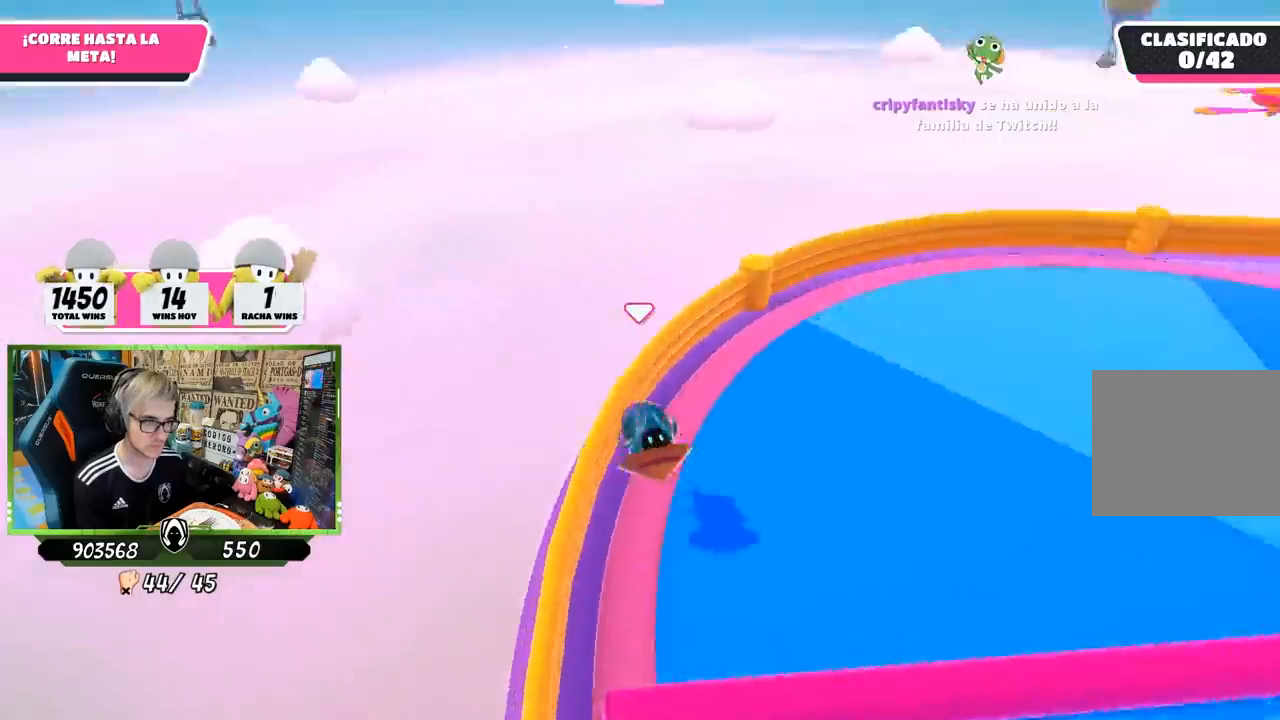
{"buttons": [], "left_stick": "up-right", "right_stick": "center", "events": []}
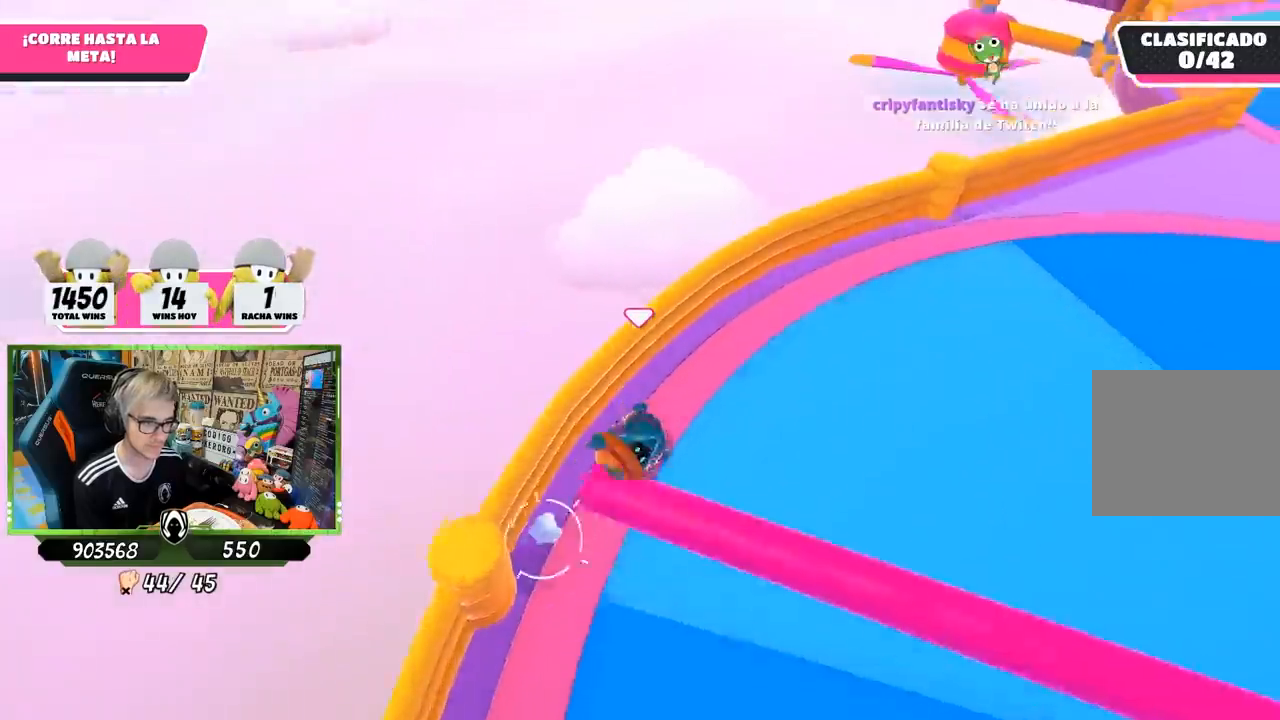
{"buttons": [], "left_stick": "up", "right_stick": "center", "events": [[467, "left_stick", "up"]]}
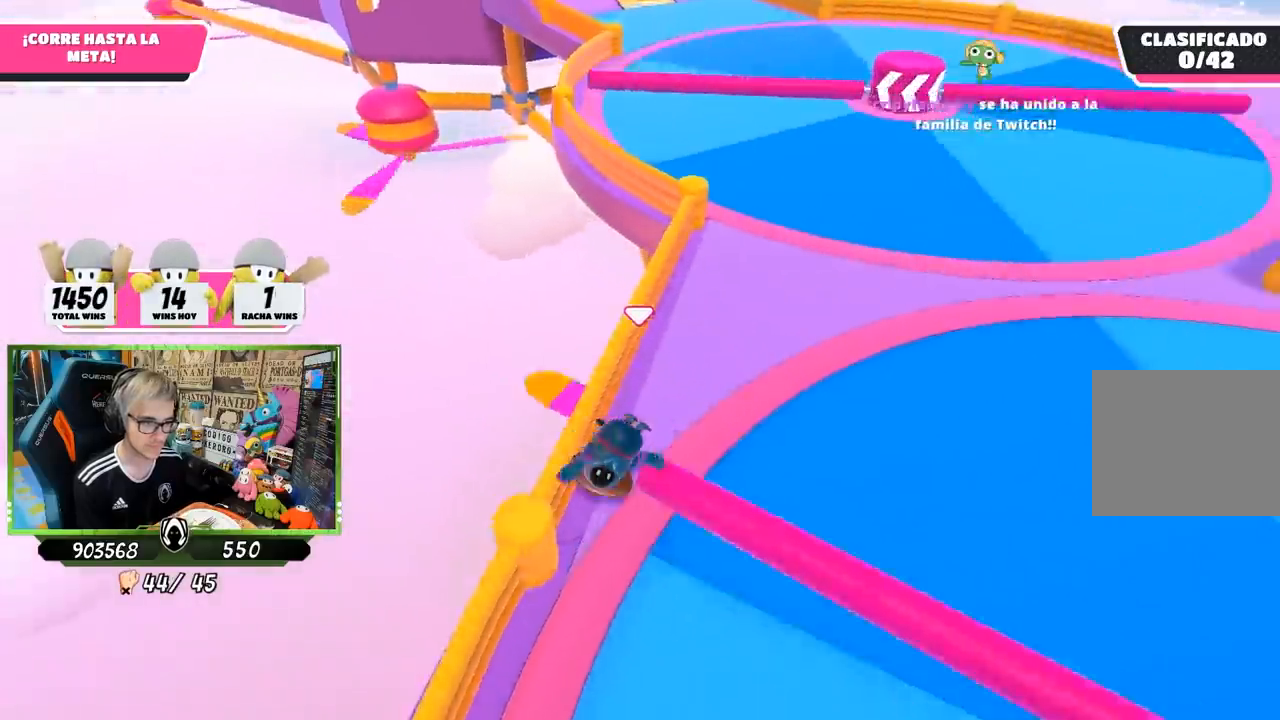
{"buttons": [], "left_stick": "up", "right_stick": "center", "events": [[233, "right_stick", "up"], [433, "right_stick", "center"]]}
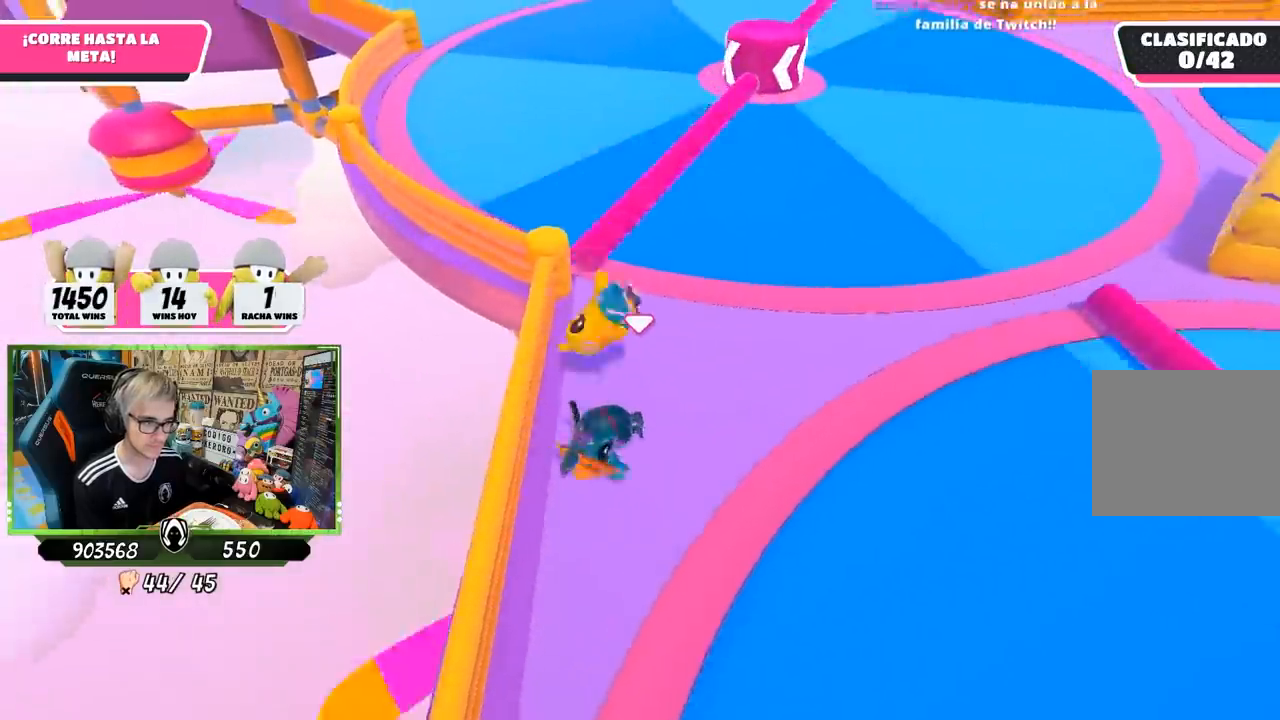
{"buttons": [], "left_stick": "up", "right_stick": "center", "events": []}
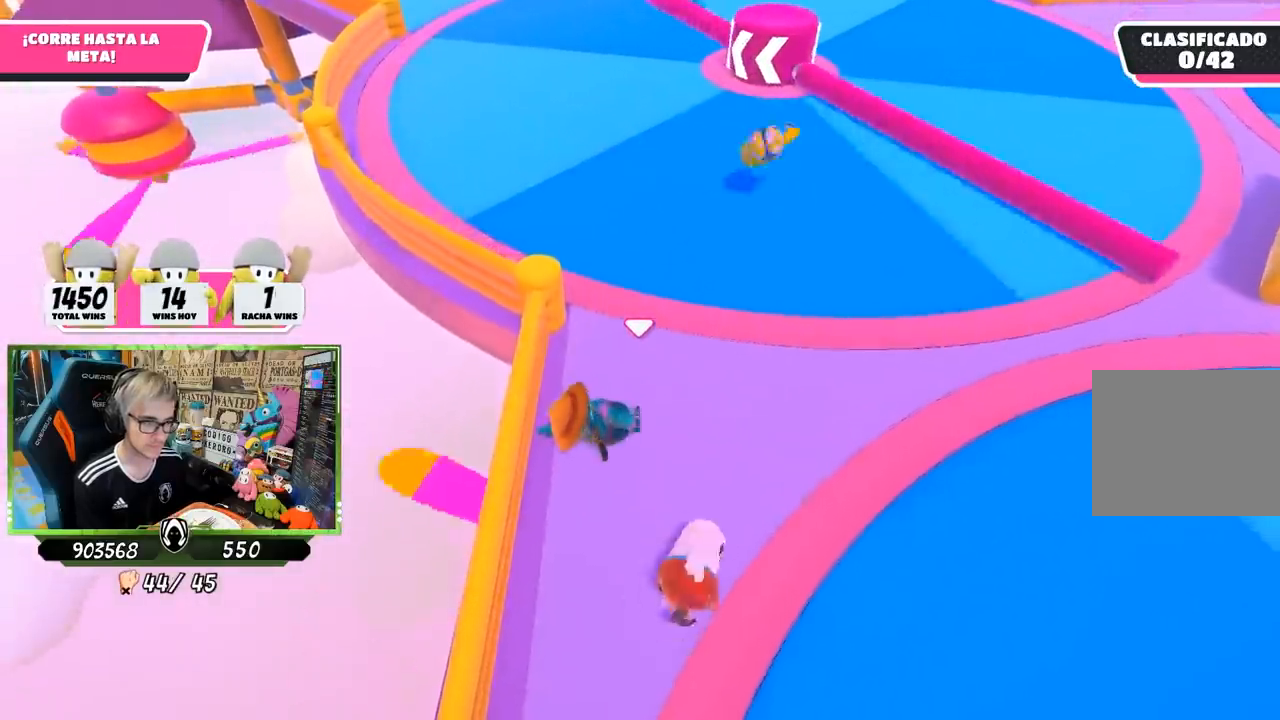
{"buttons": [], "left_stick": "up", "right_stick": "up", "events": [[500, "right_stick", "up"]]}
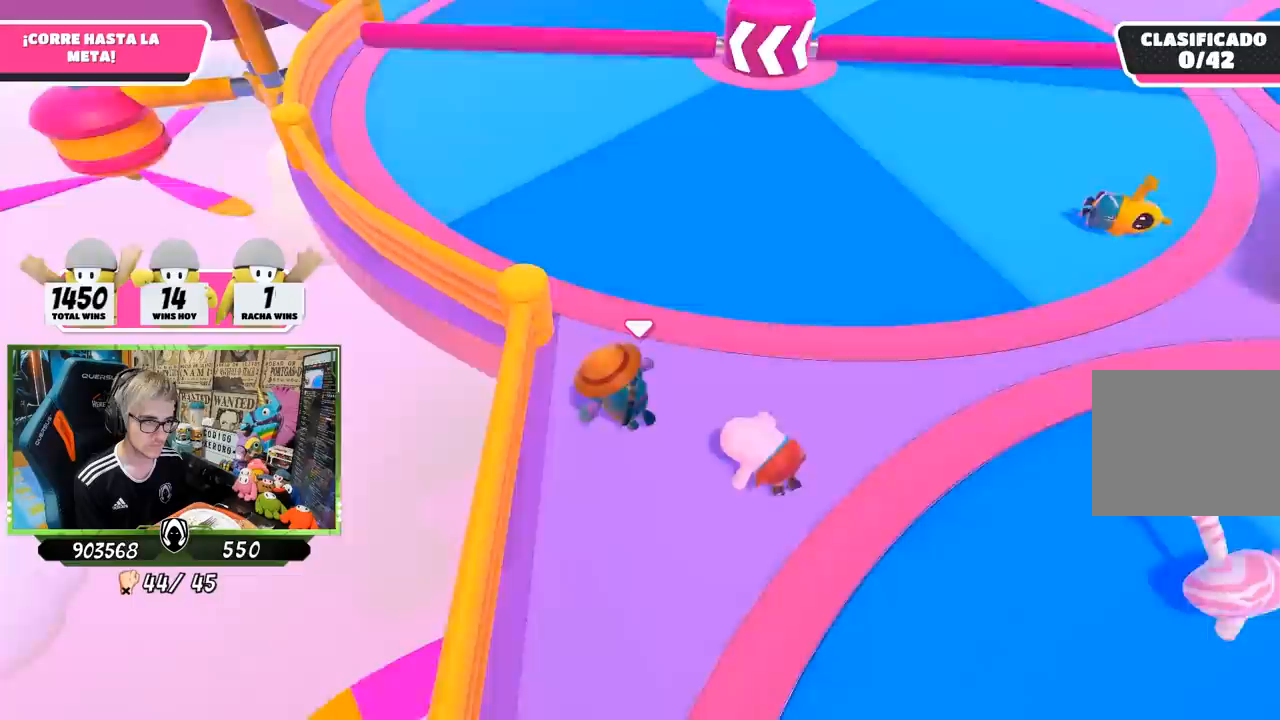
{"buttons": ["CROSS"], "left_stick": "up", "right_stick": "center", "events": [[67, "right_stick", "center"], [417, "CROSS", "down"]]}
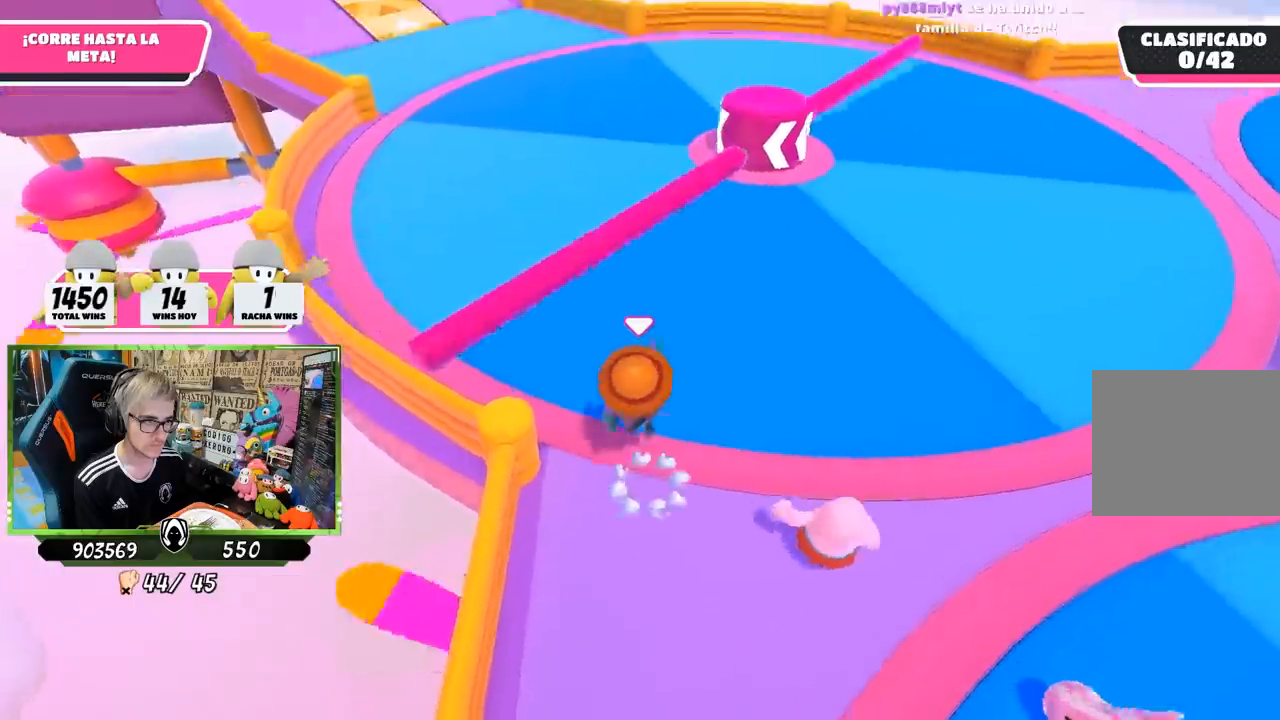
{"buttons": [], "left_stick": "up", "right_stick": "up-left", "events": [[83, "CROSS", "up"], [283, "right_stick", "up"], [400, "right_stick", "up-left"]]}